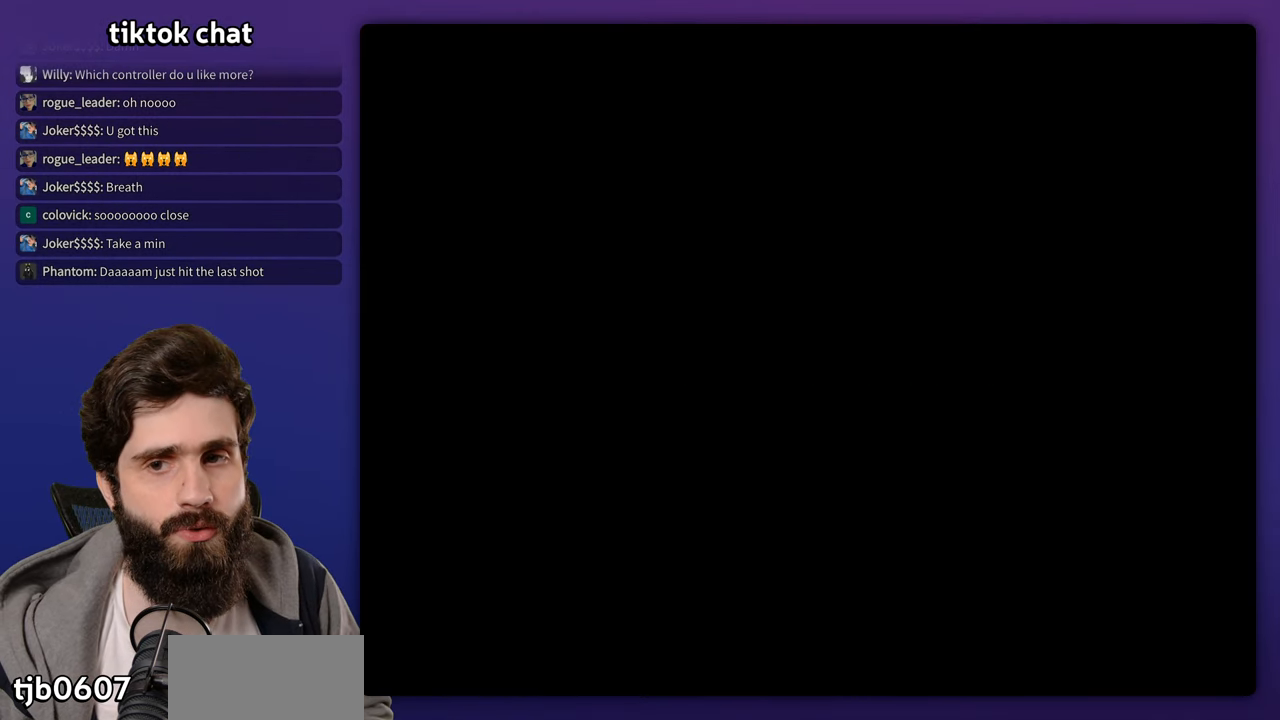
Gameplay with a controller (Nintendo layout); each line is a JSON object with the inputs held at the frame after it. "events" lists button and stick changes between this image and that frame as [ms after this image, input, new state], when the widget could be followed in between. Not read: A B DPAD_UP L3 R3 Y.
{"buttons": [], "events": []}
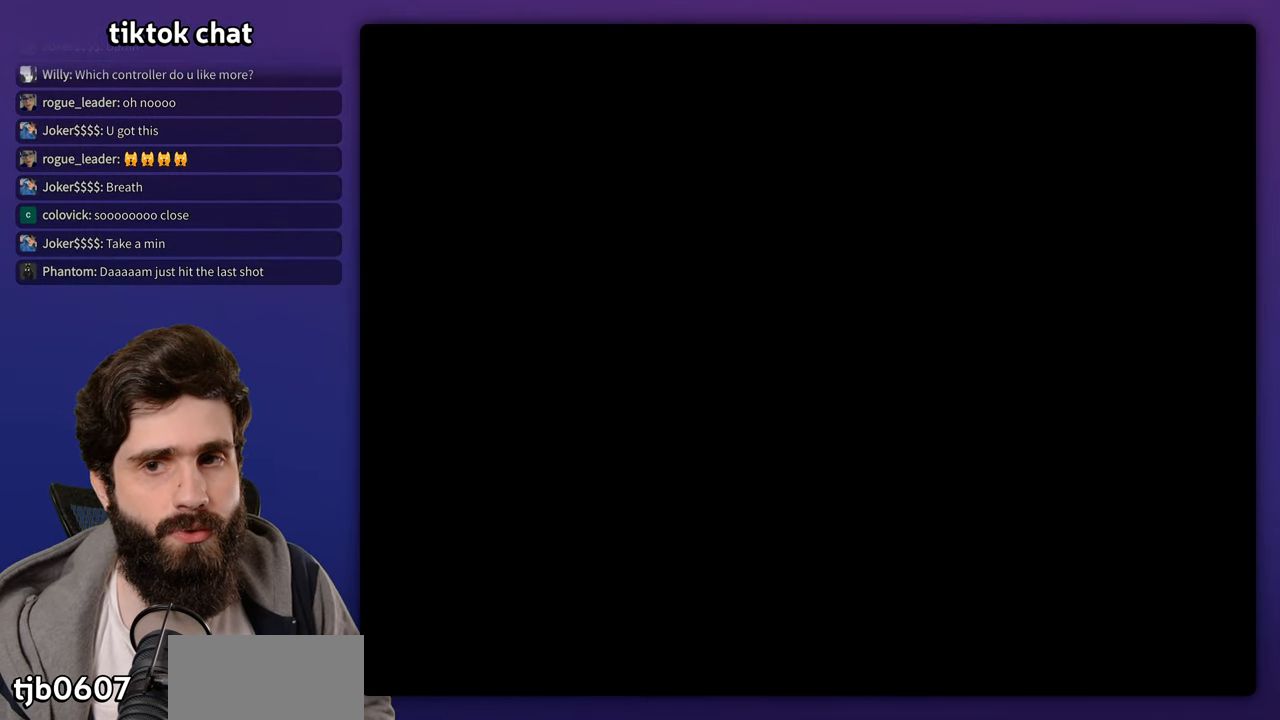
{"buttons": ["START"], "events": [[300, "START", "down"], [400, "START", "up"], [467, "START", "down"]]}
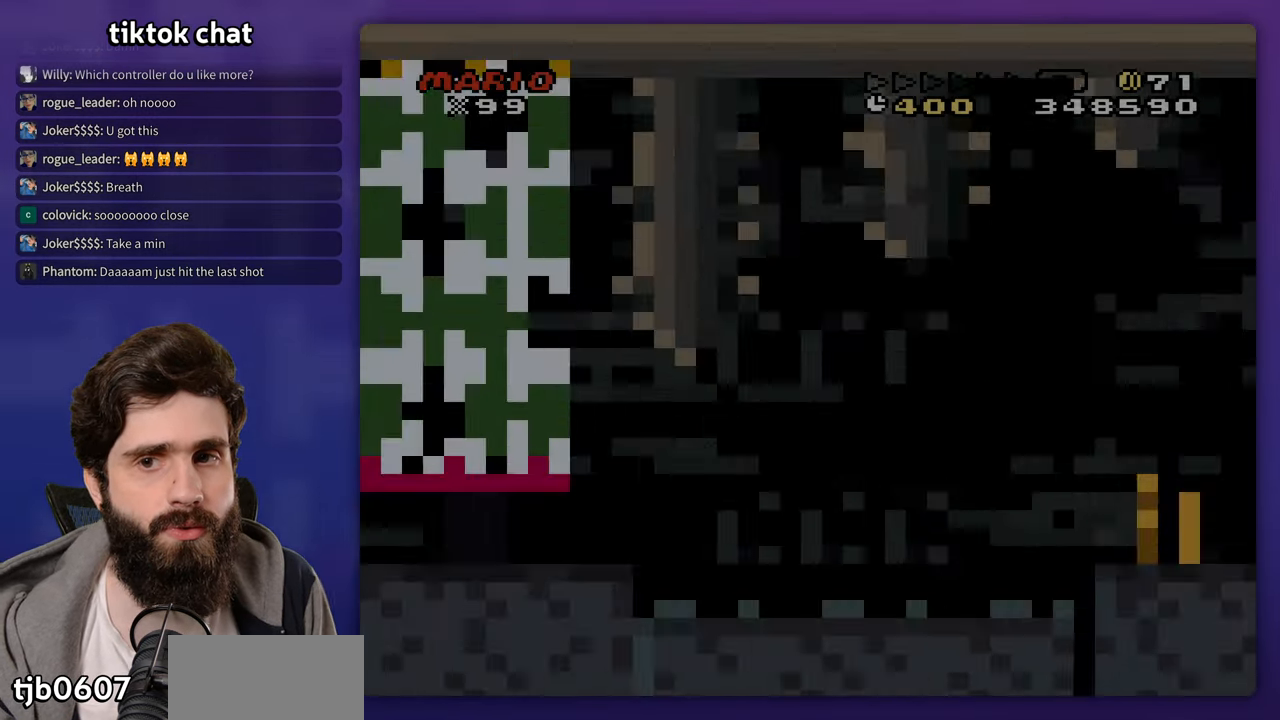
{"buttons": ["DPAD_RIGHT"], "events": [[133, "START", "up"], [233, "DPAD_RIGHT", "down"]]}
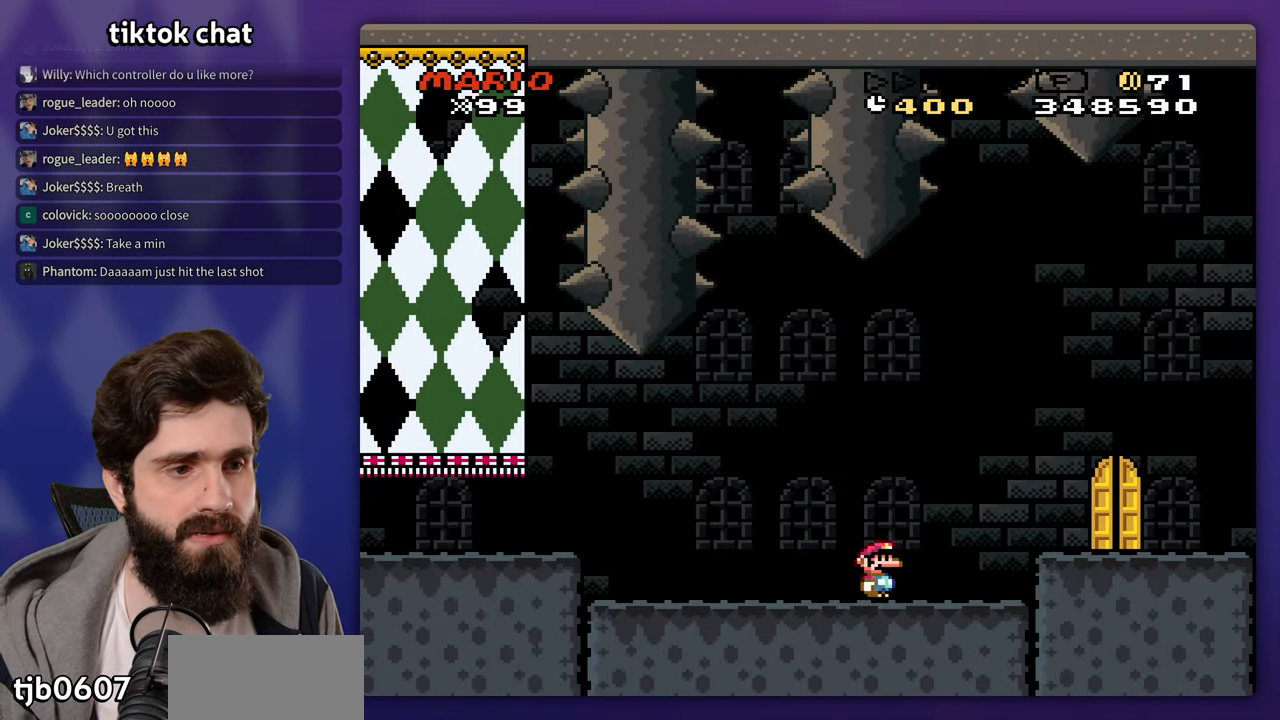
{"buttons": ["DPAD_LEFT"], "events": [[267, "DPAD_RIGHT", "up"], [500, "DPAD_LEFT", "down"]]}
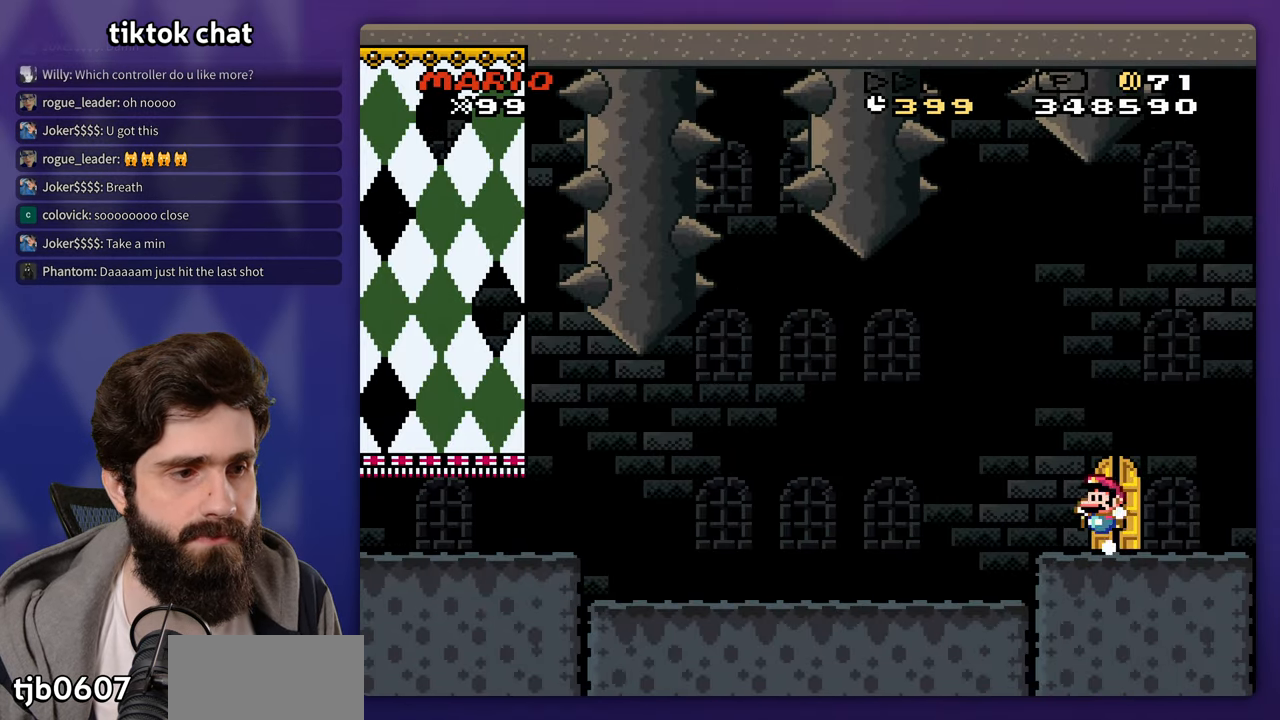
{"buttons": [], "events": [[133, "DPAD_LEFT", "up"]]}
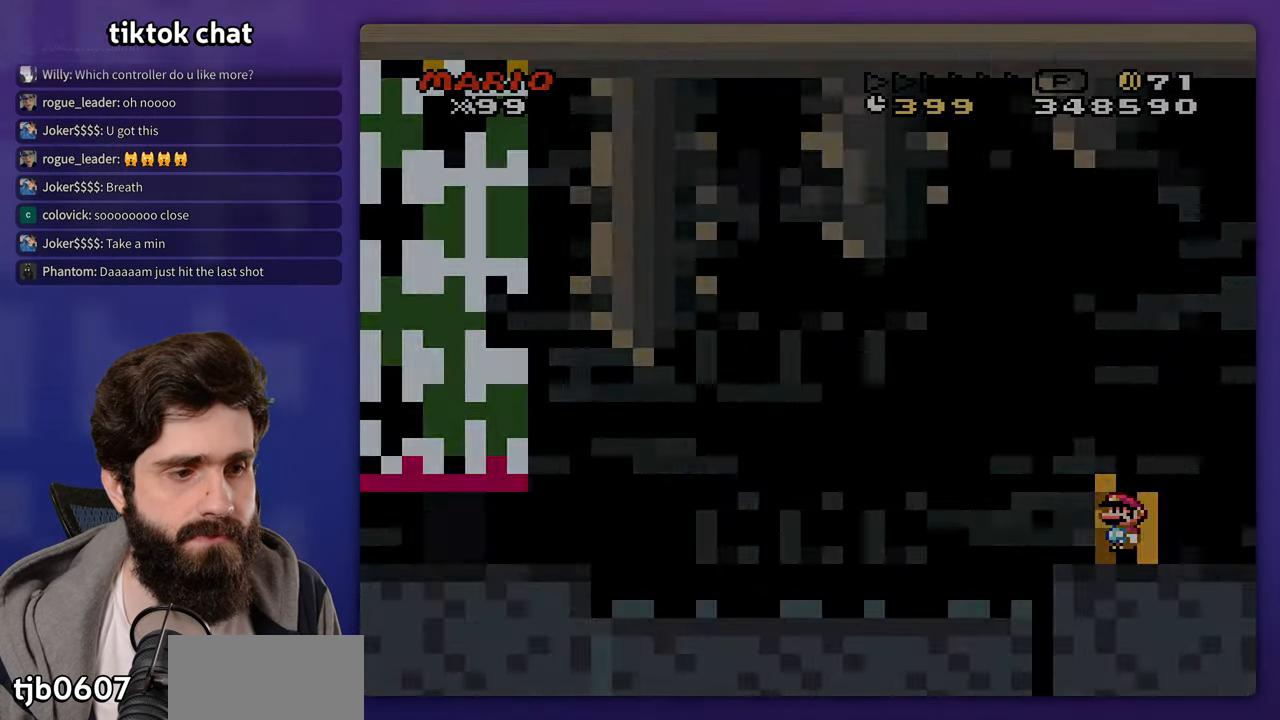
{"buttons": [], "events": []}
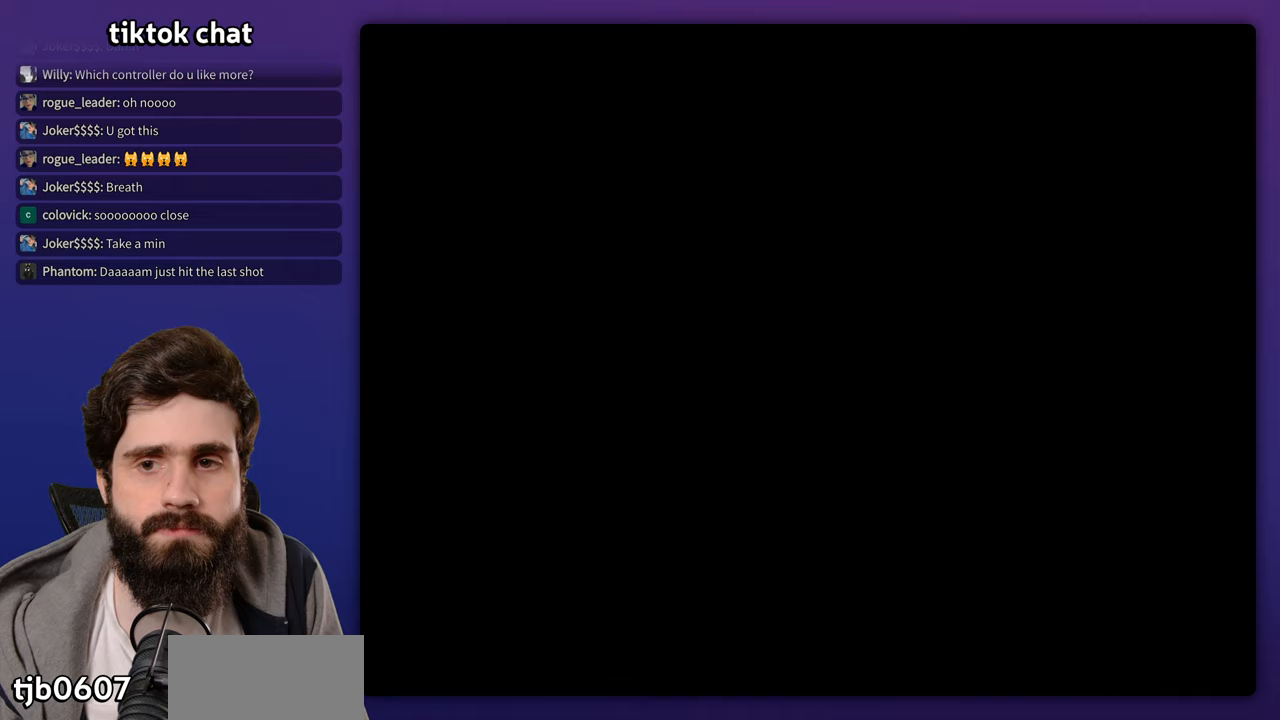
{"buttons": [], "events": [[67, "START", "down"], [367, "START", "up"]]}
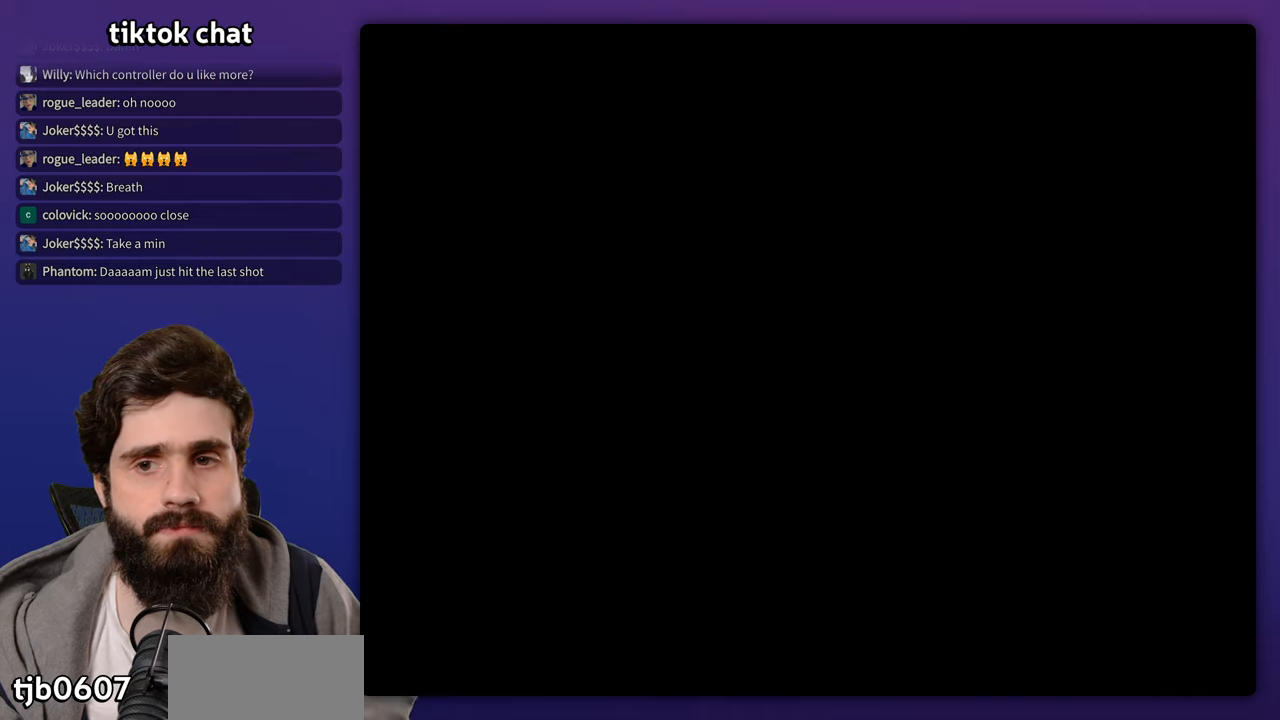
{"buttons": [], "events": []}
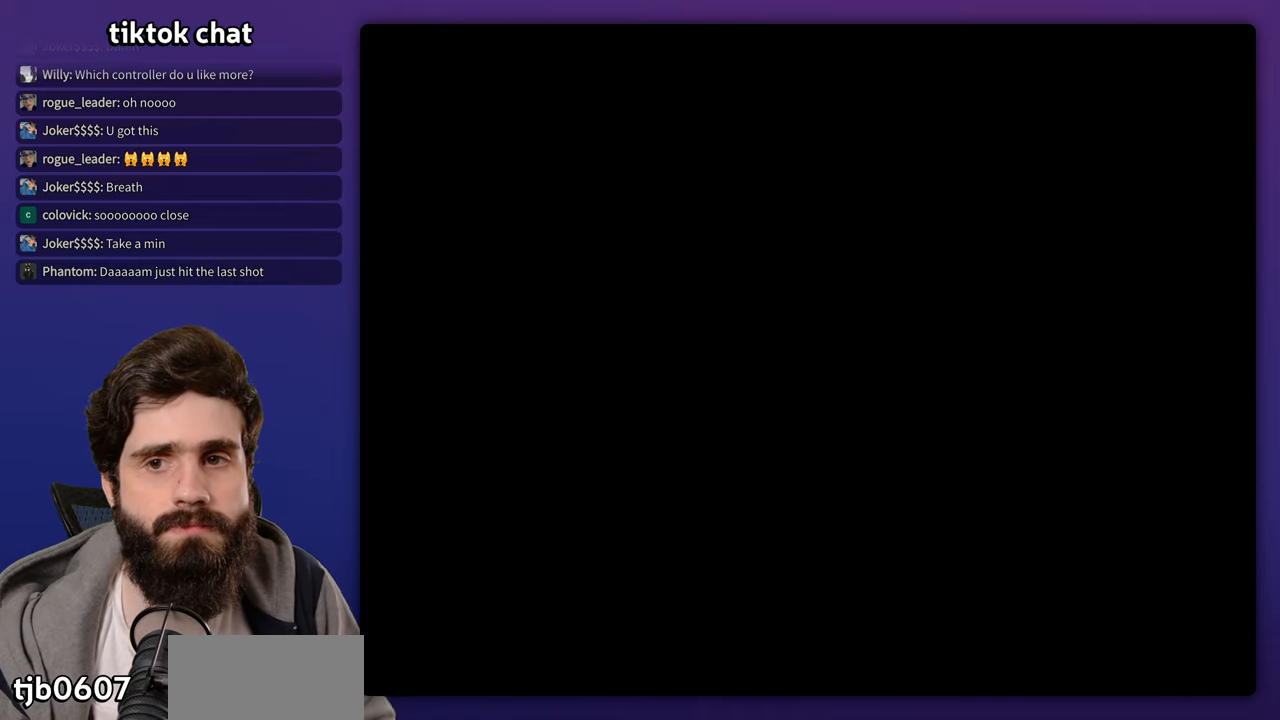
{"buttons": [], "events": [[233, "START", "down"], [367, "START", "up"]]}
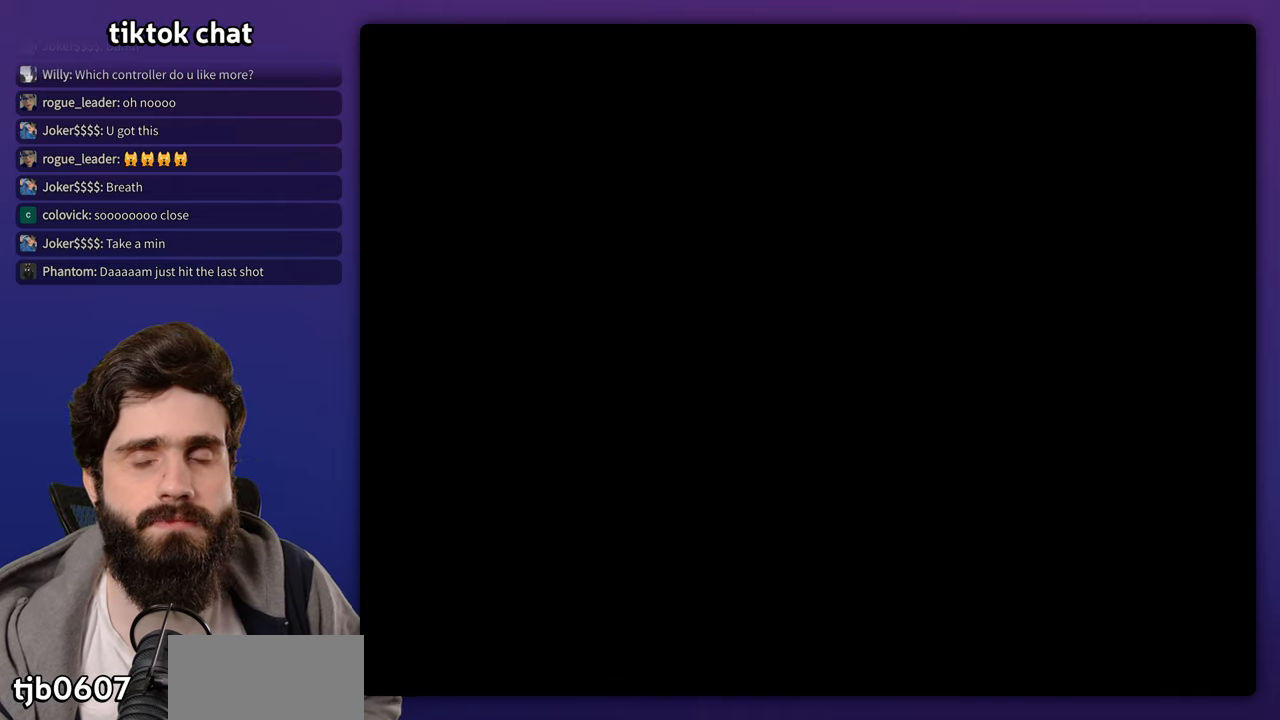
{"buttons": [], "events": [[233, "X", "down"], [333, "X", "up"]]}
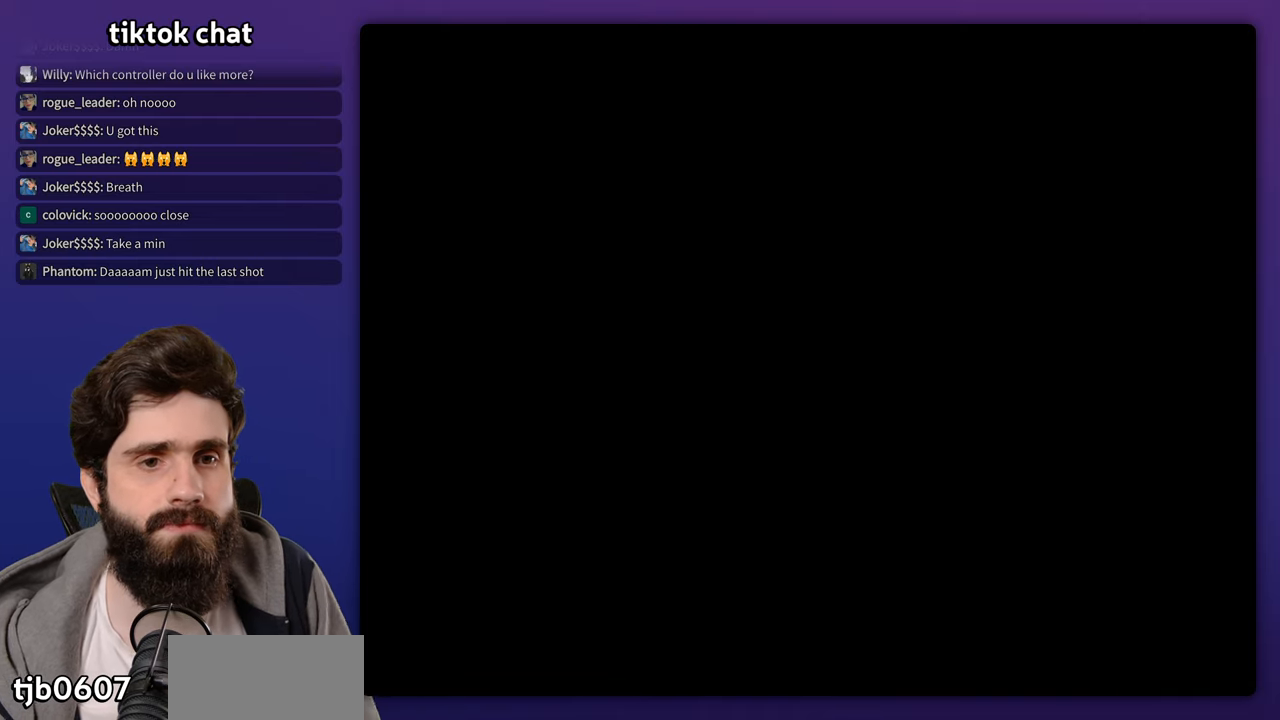
{"buttons": [], "events": [[100, "START", "down"], [200, "START", "up"], [300, "START", "down"], [367, "START", "up"]]}
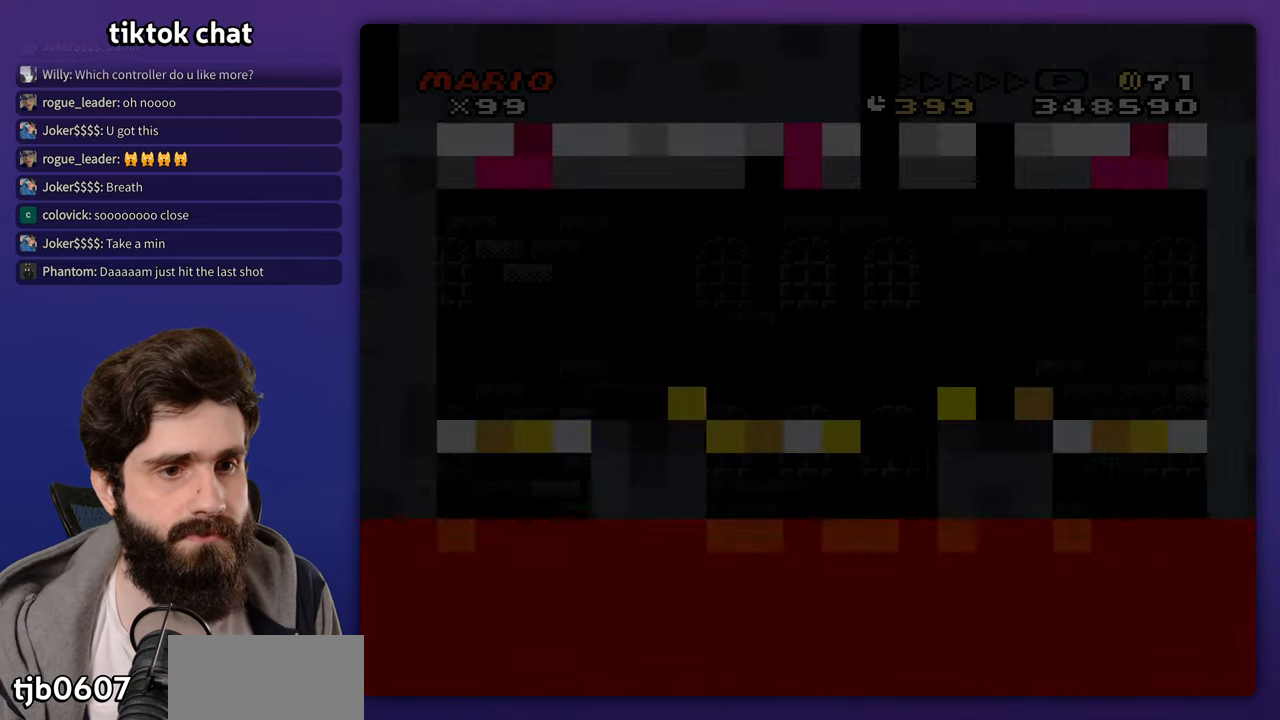
{"buttons": ["DPAD_RIGHT"], "events": [[333, "DPAD_RIGHT", "down"]]}
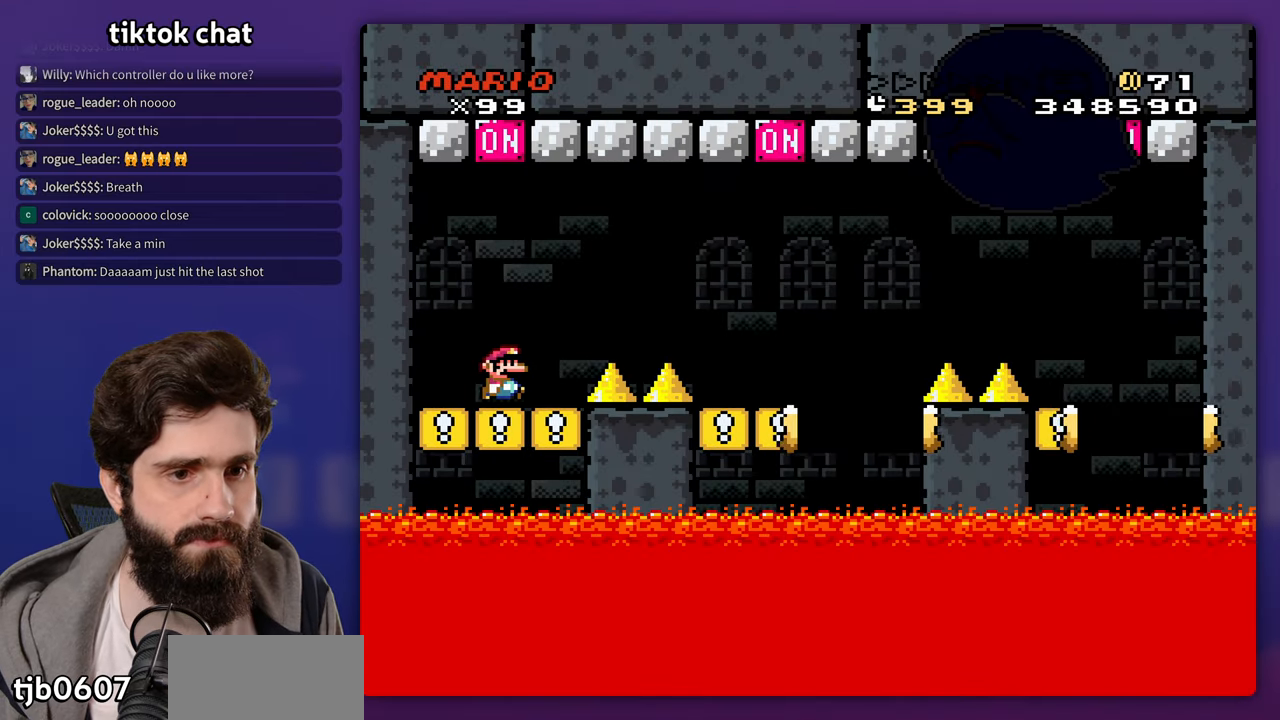
{"buttons": ["DPAD_RIGHT"], "events": []}
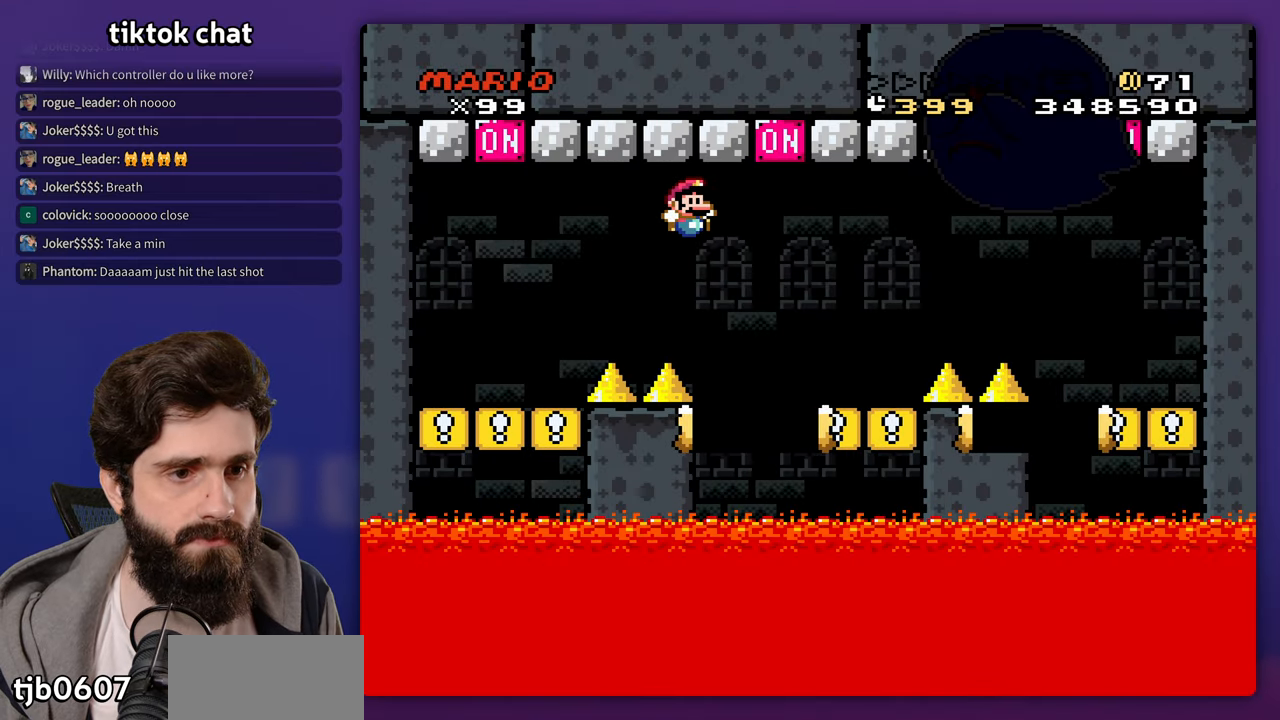
{"buttons": ["DPAD_LEFT"], "events": [[200, "DPAD_RIGHT", "up"], [233, "DPAD_LEFT", "down"], [367, "DPAD_LEFT", "up"], [500, "DPAD_LEFT", "down"]]}
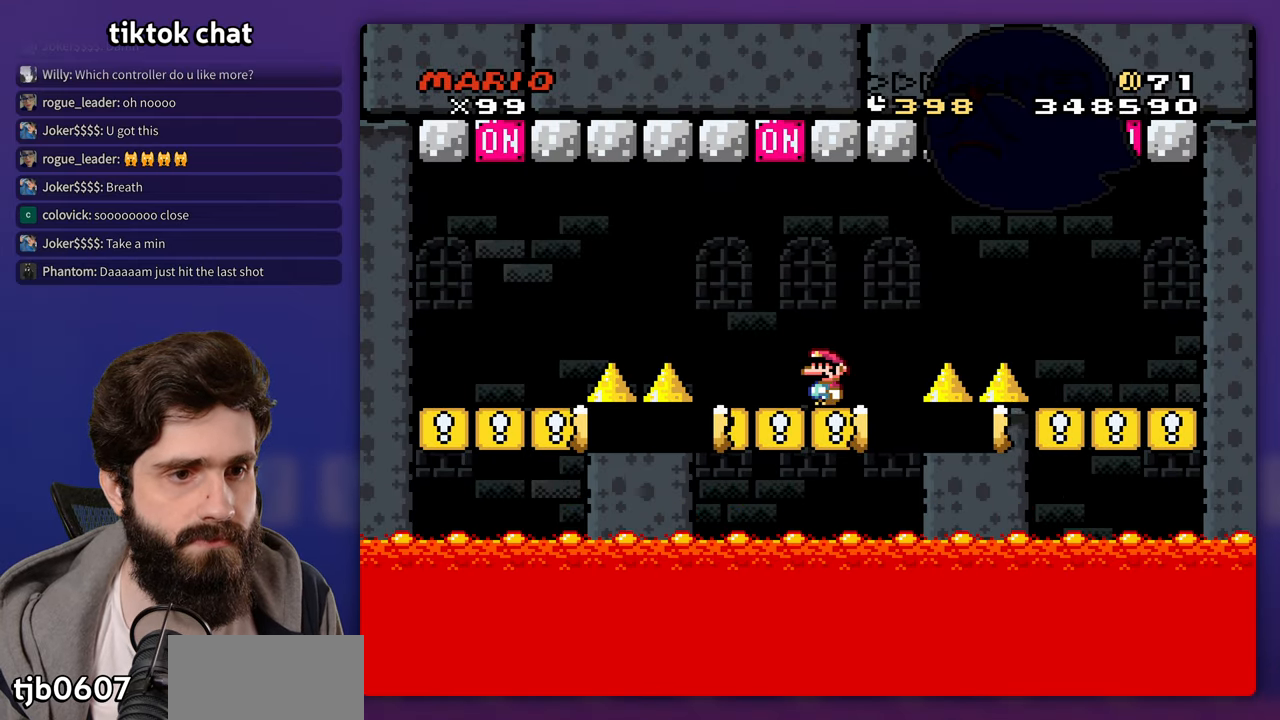
{"buttons": ["DPAD_RIGHT"], "events": [[300, "DPAD_LEFT", "up"], [300, "DPAD_RIGHT", "down"]]}
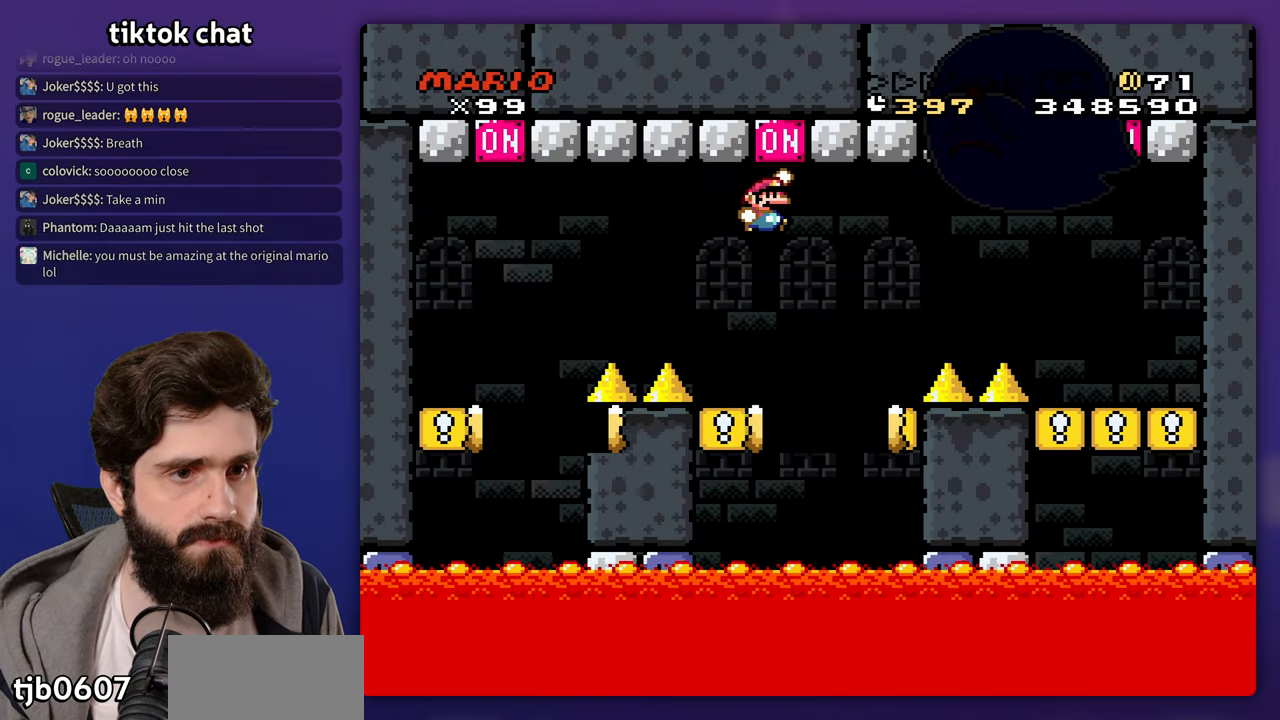
{"buttons": ["DPAD_RIGHT"], "events": [[67, "DPAD_RIGHT", "up"], [100, "DPAD_LEFT", "down"], [183, "DPAD_LEFT", "up"], [367, "DPAD_RIGHT", "down"]]}
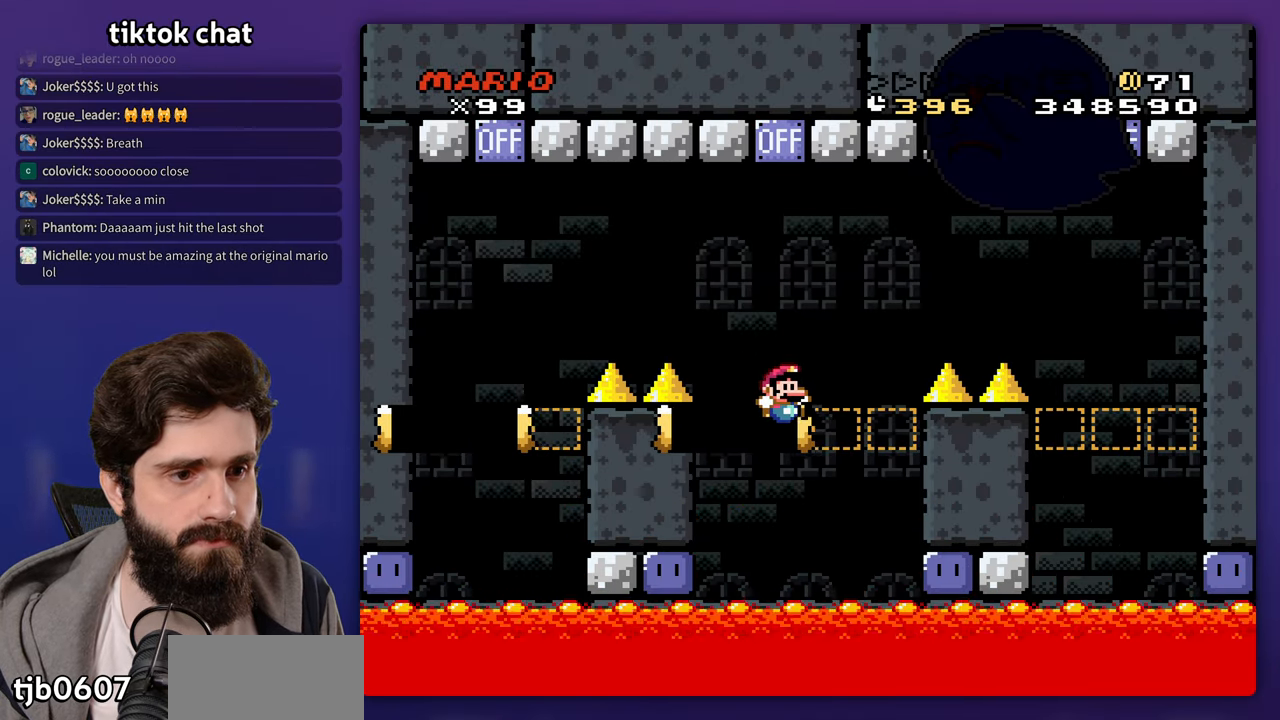
{"buttons": ["DPAD_LEFT"], "events": [[317, "DPAD_RIGHT", "up"], [483, "DPAD_LEFT", "down"]]}
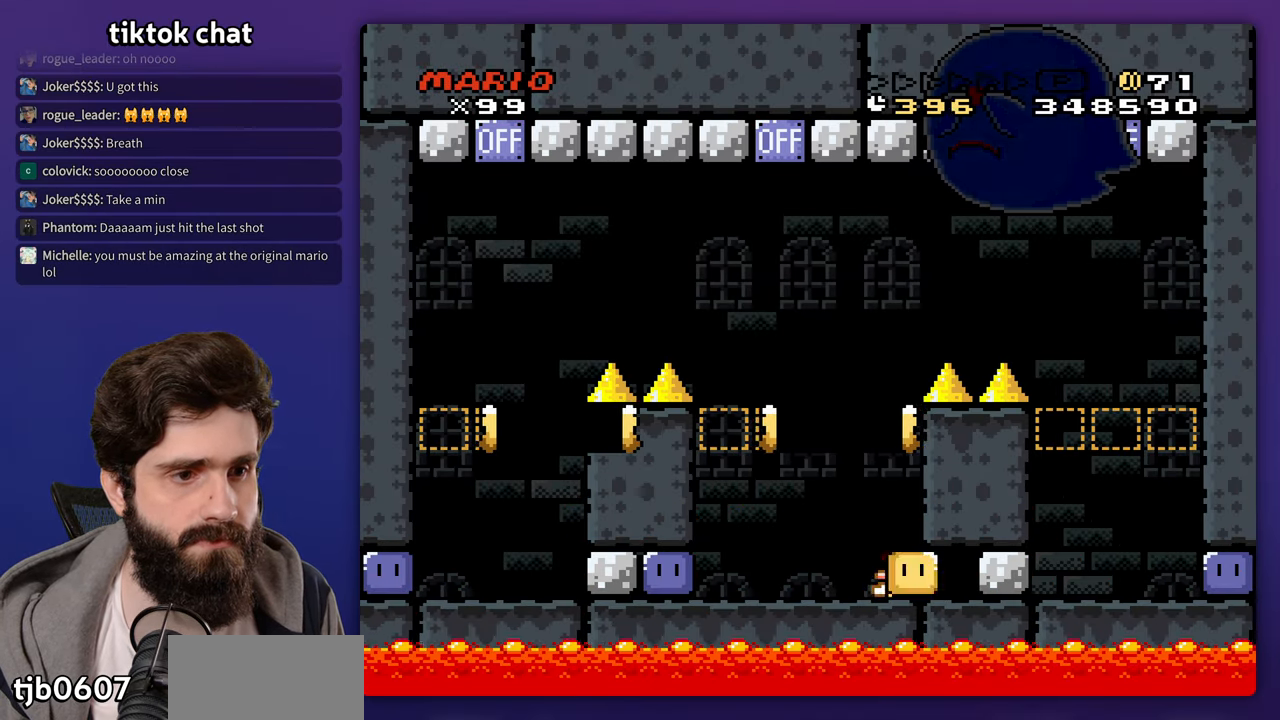
{"buttons": [], "events": [[233, "DPAD_LEFT", "up"], [233, "DPAD_RIGHT", "down"], [367, "DPAD_RIGHT", "up"]]}
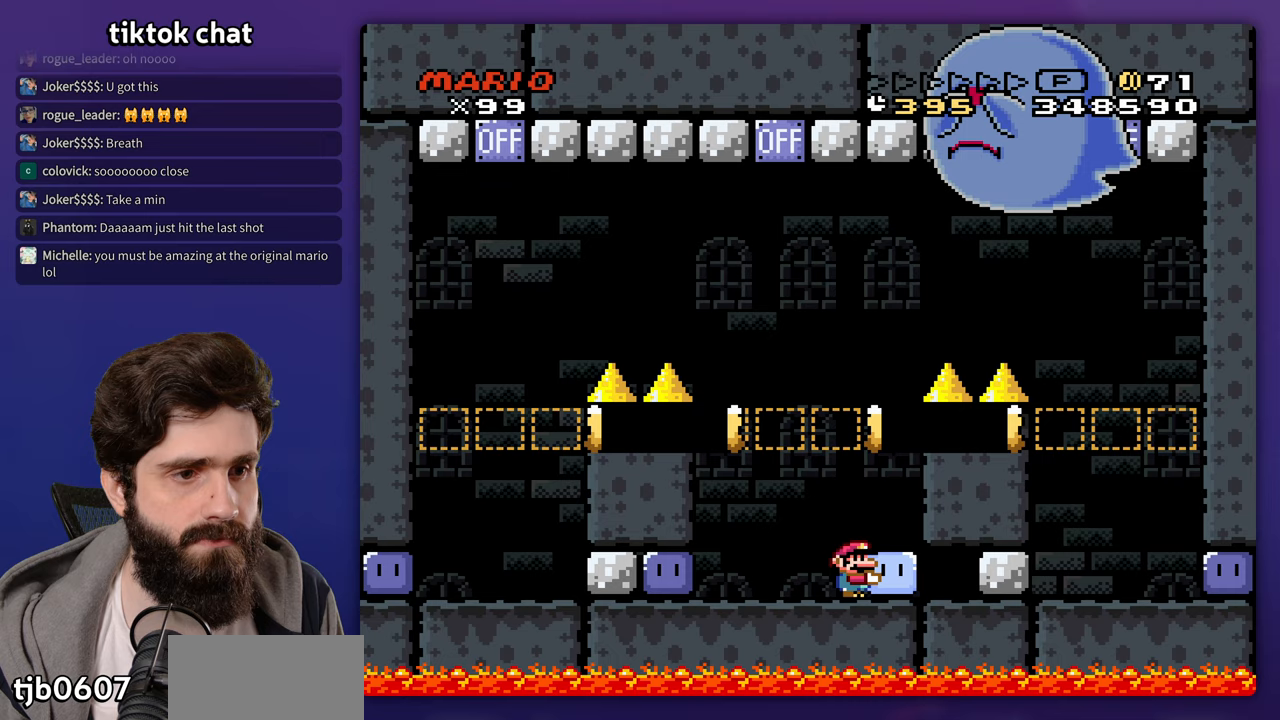
{"buttons": [], "events": []}
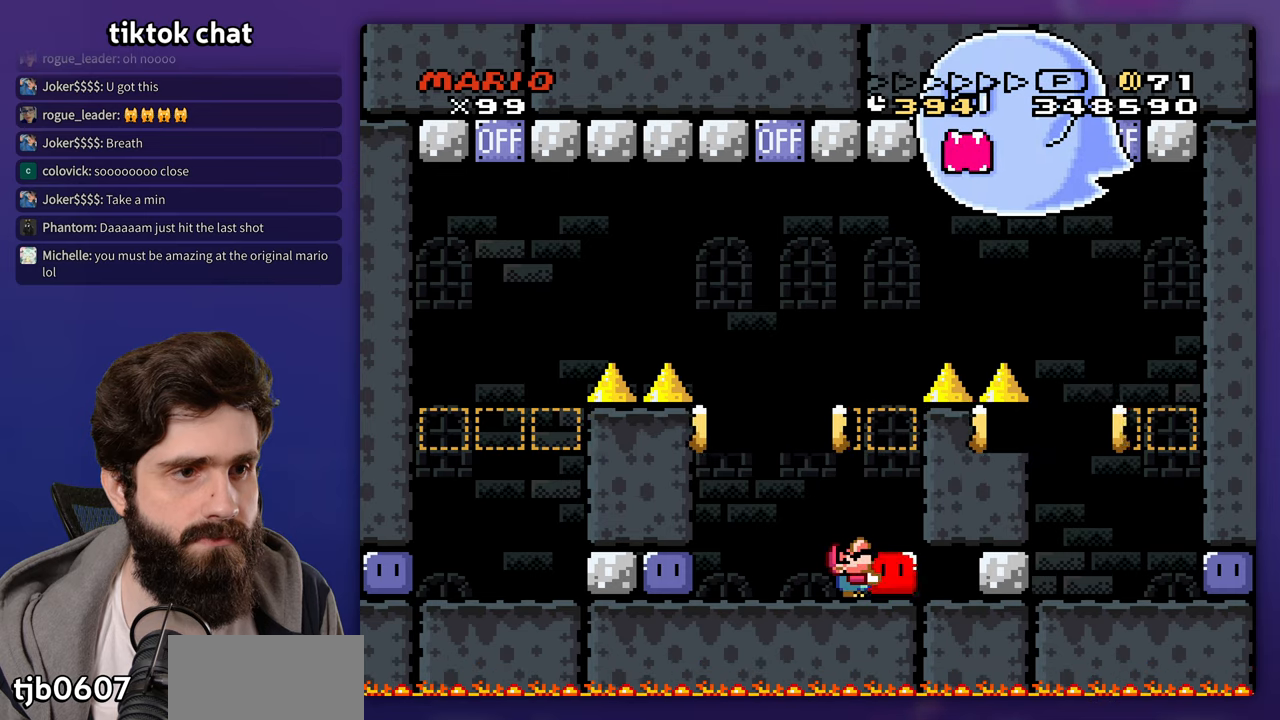
{"buttons": [], "events": []}
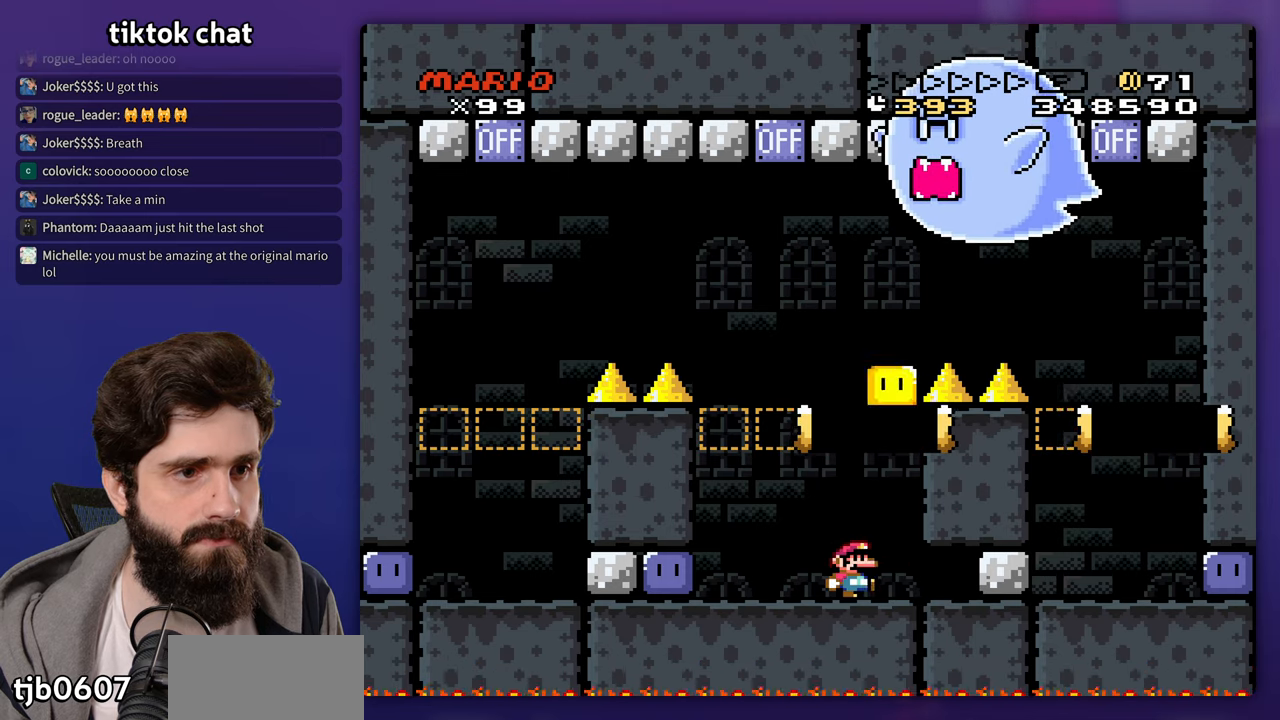
{"buttons": ["DPAD_LEFT"], "events": [[117, "DPAD_LEFT", "down"]]}
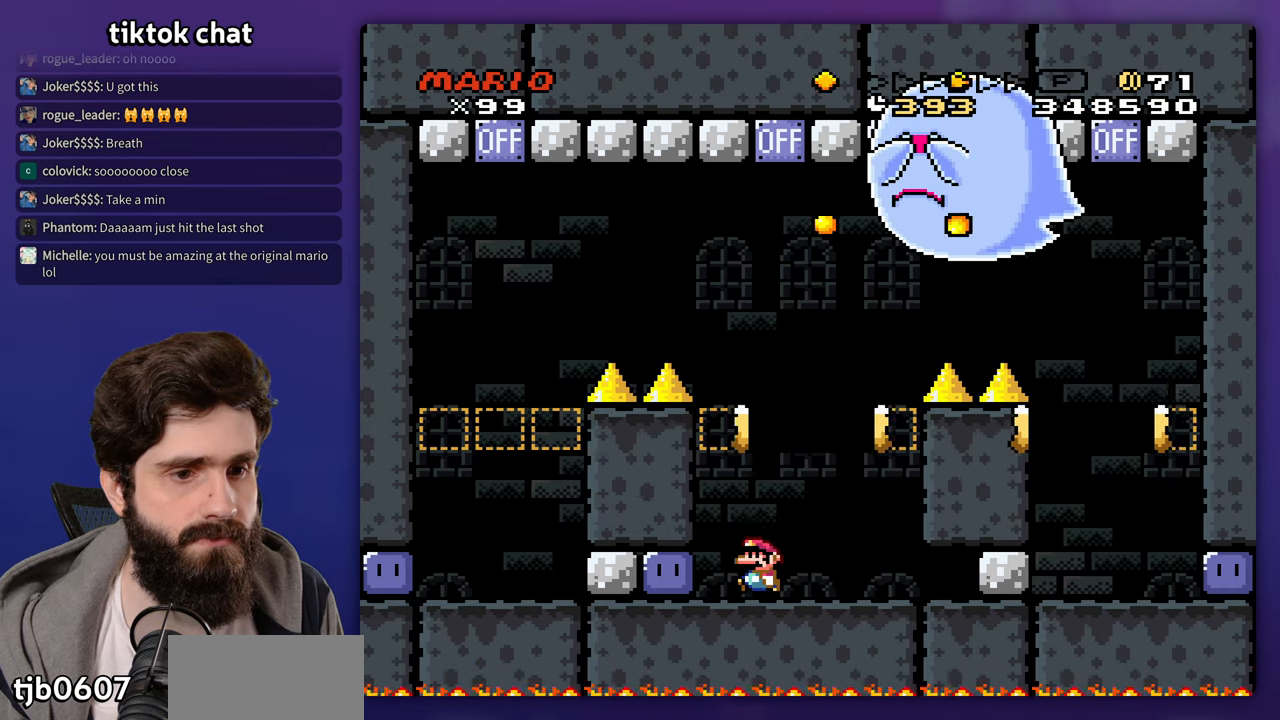
{"buttons": [], "events": [[83, "DPAD_LEFT", "up"], [350, "DPAD_RIGHT", "down"], [433, "DPAD_RIGHT", "up"]]}
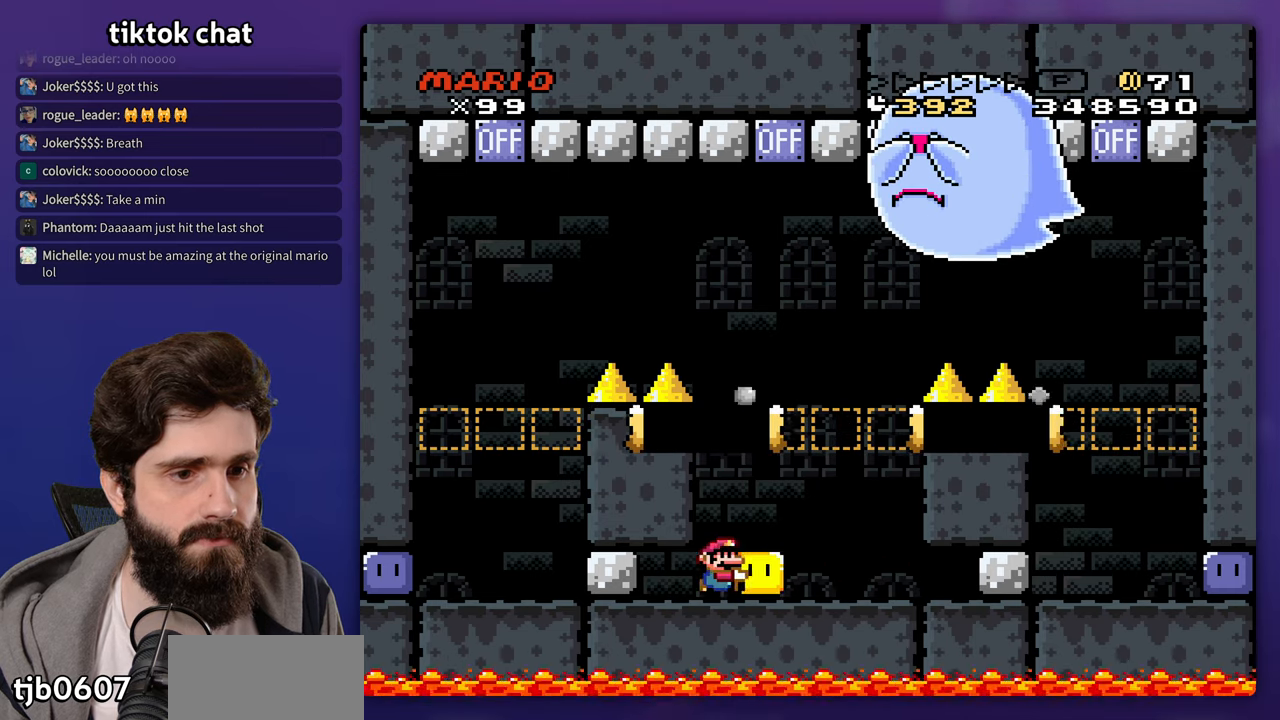
{"buttons": [], "events": []}
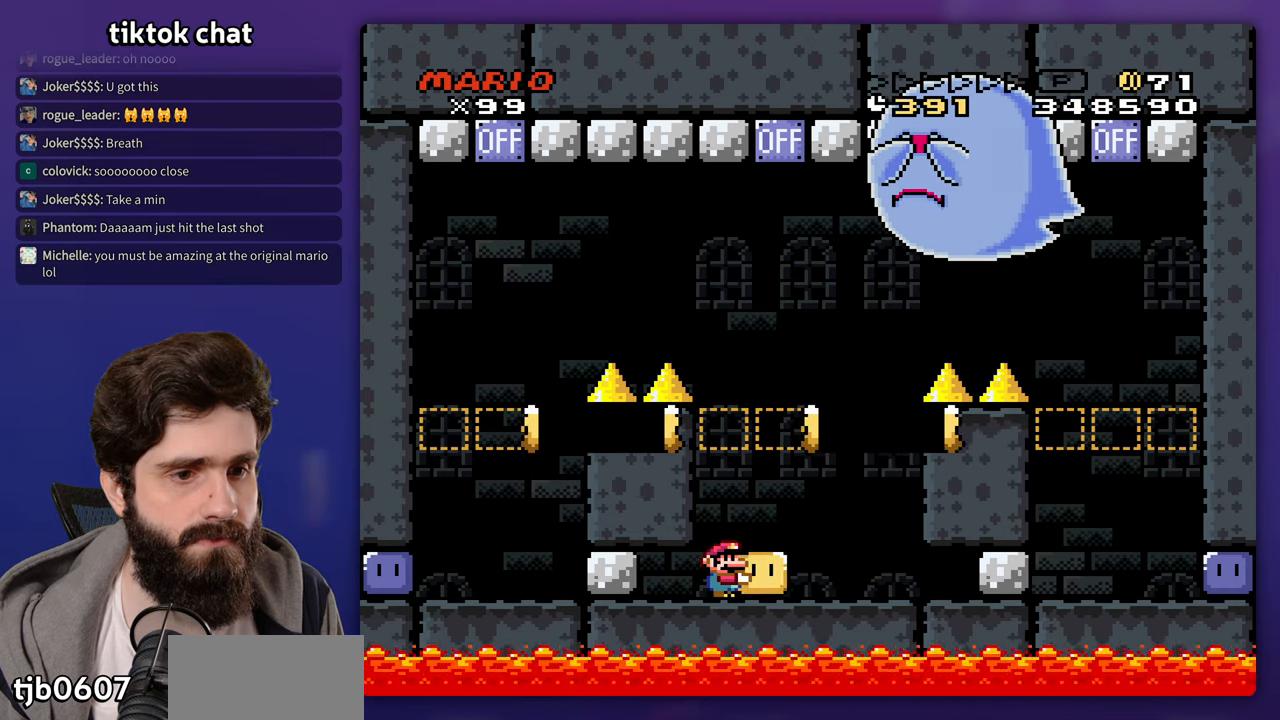
{"buttons": [], "events": []}
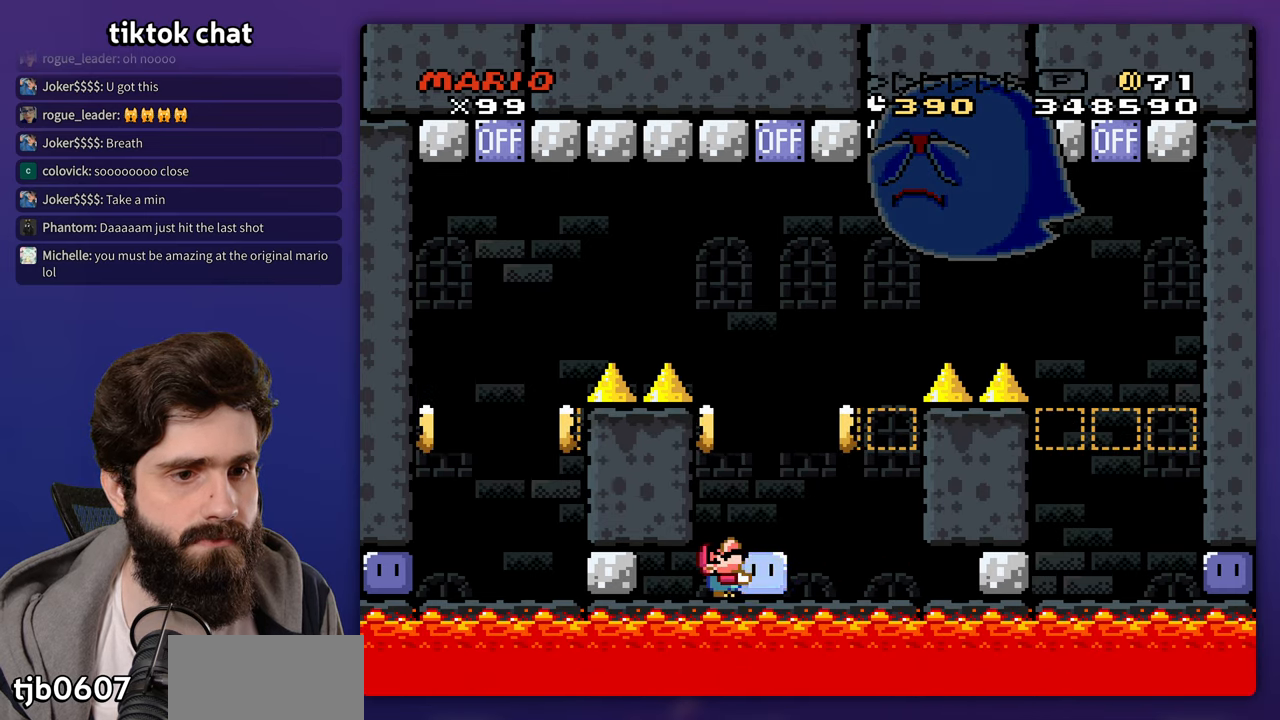
{"buttons": [], "events": []}
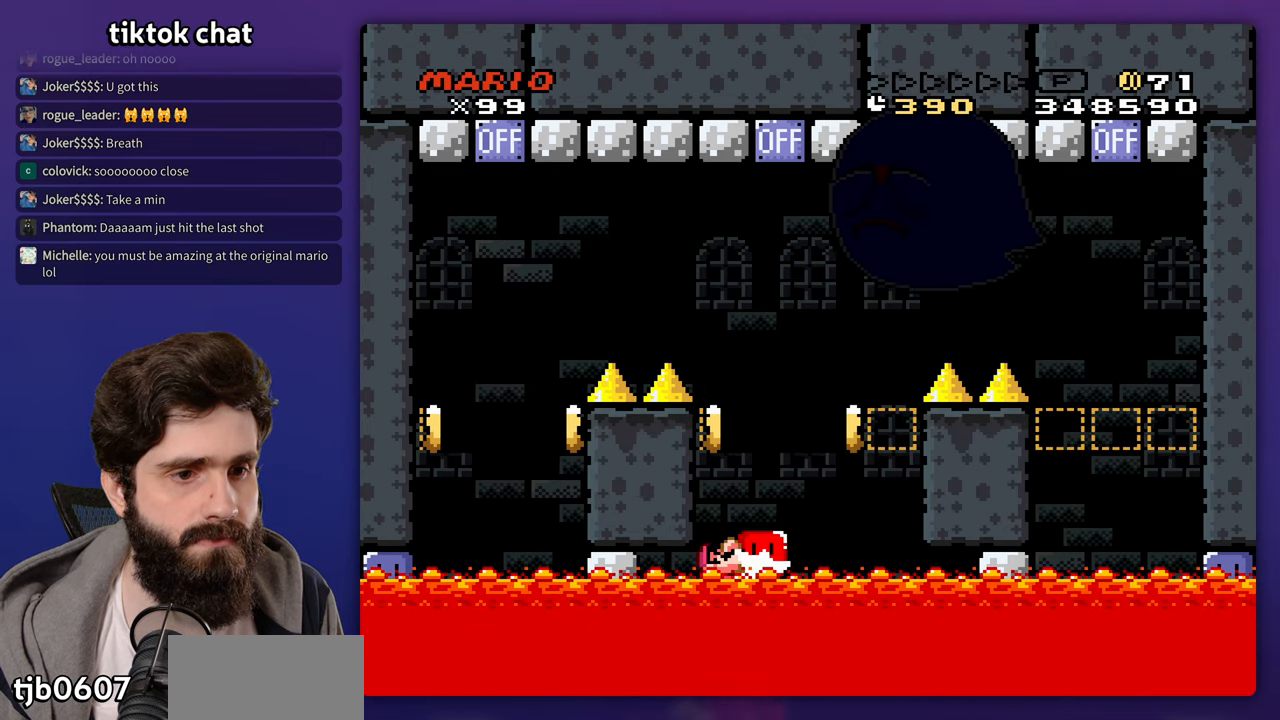
{"buttons": ["DPAD_RIGHT"], "events": [[400, "DPAD_RIGHT", "down"]]}
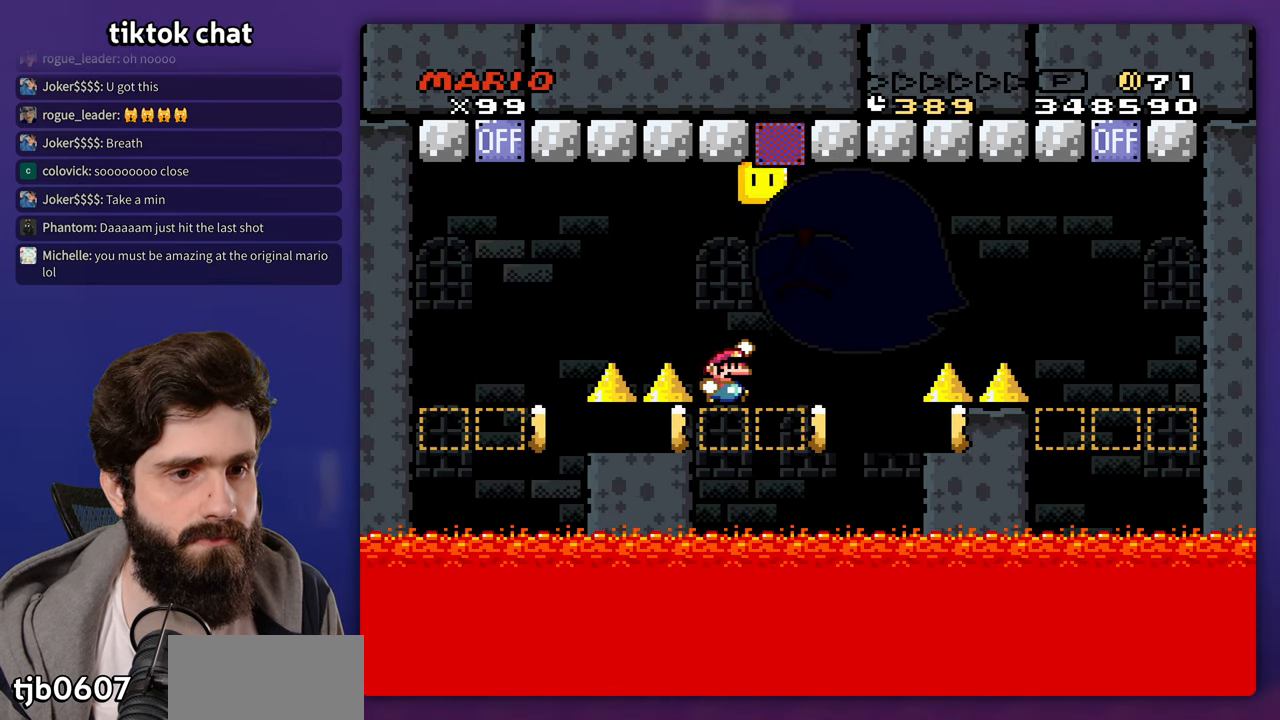
{"buttons": [], "events": [[67, "DPAD_RIGHT", "up"], [183, "DPAD_RIGHT", "down"], [317, "DPAD_RIGHT", "up"], [333, "DPAD_LEFT", "down"], [467, "DPAD_LEFT", "up"]]}
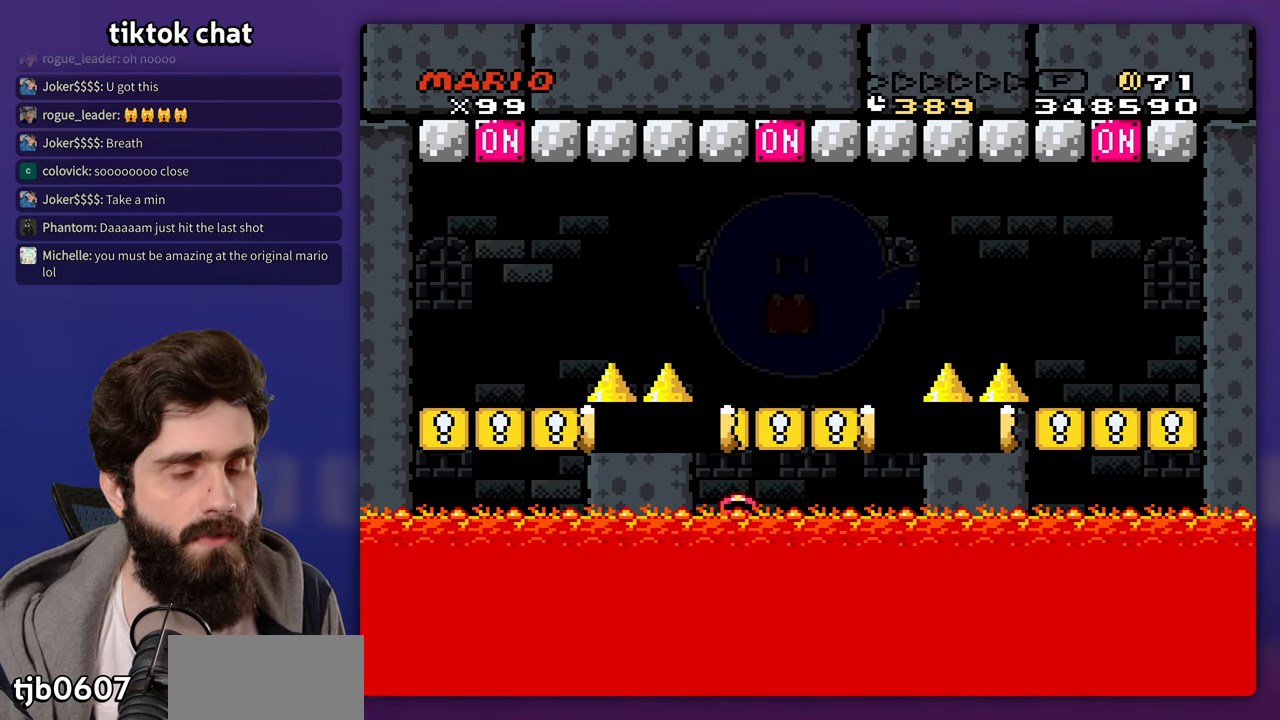
{"buttons": [], "events": []}
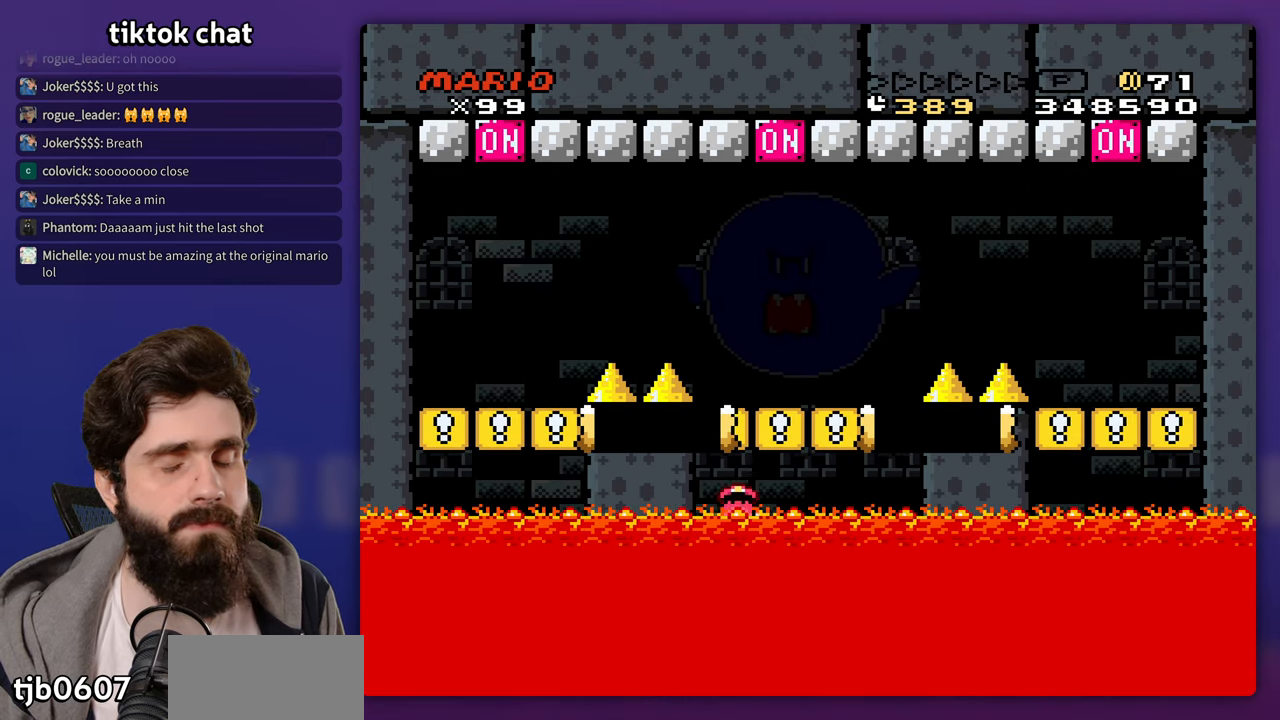
{"buttons": [], "events": []}
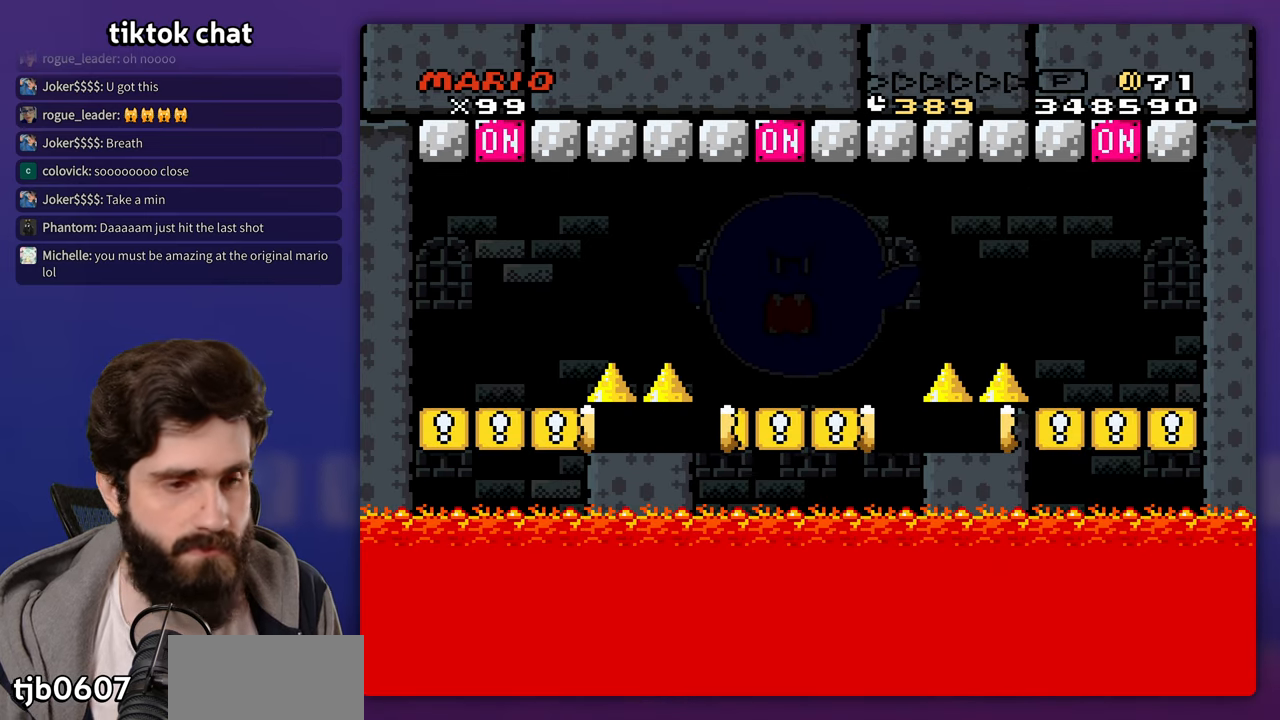
{"buttons": [], "events": []}